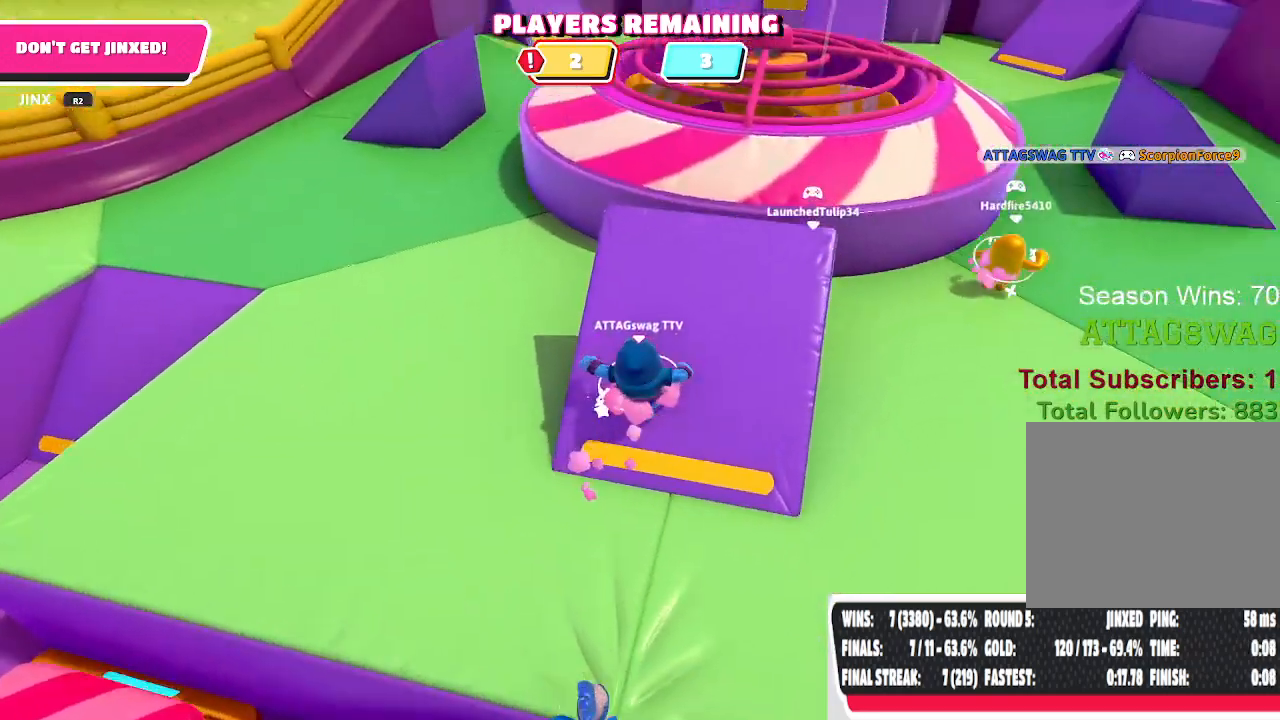
Gameplay with a controller (PlayStation layout); each line is a JSON object with the inputs held at the frame after it. "events" lists button and stick changes between this image and that frame as [ms after this image, input, new state], when the widget could be followed in between.
{"buttons": [], "left_stick": "up", "right_stick": "right", "events": [[17, "right_stick", "down"], [83, "right_stick", "down-right"], [367, "left_stick", "up"], [433, "right_stick", "right"]]}
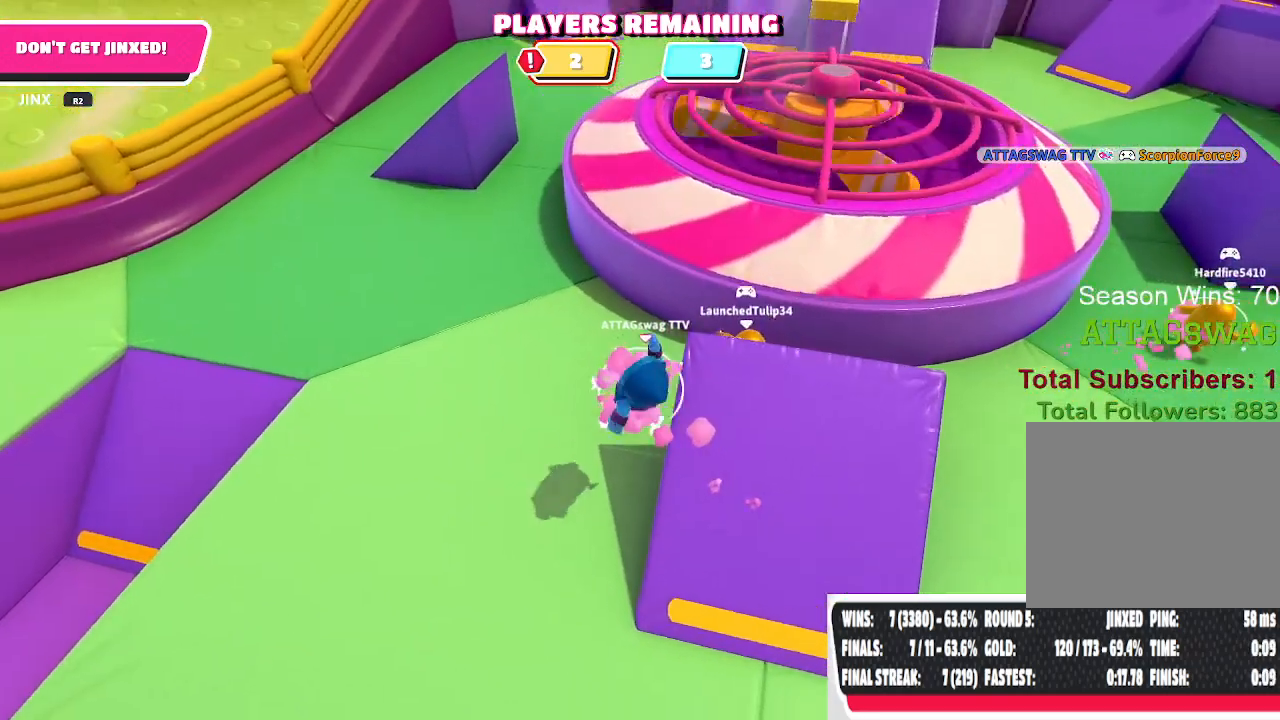
{"buttons": ["R2"], "left_stick": "left", "right_stick": "up", "events": [[150, "left_stick", "up-right"], [250, "left_stick", "right"], [267, "R2", "down"], [333, "right_stick", "center"], [417, "right_stick", "up"], [483, "left_stick", "left"]]}
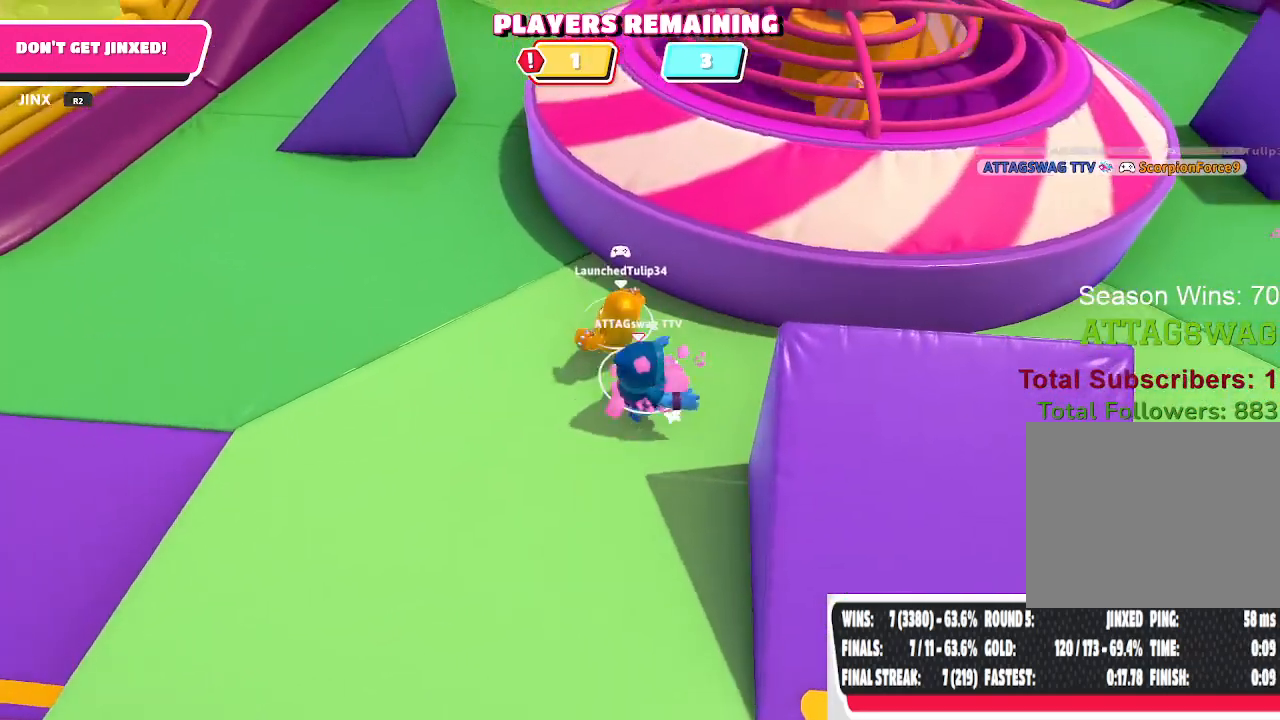
{"buttons": [], "left_stick": "up-left", "right_stick": "center", "events": [[117, "right_stick", "center"], [250, "left_stick", "up-left"], [267, "right_stick", "up"], [367, "R2", "up"], [417, "right_stick", "center"]]}
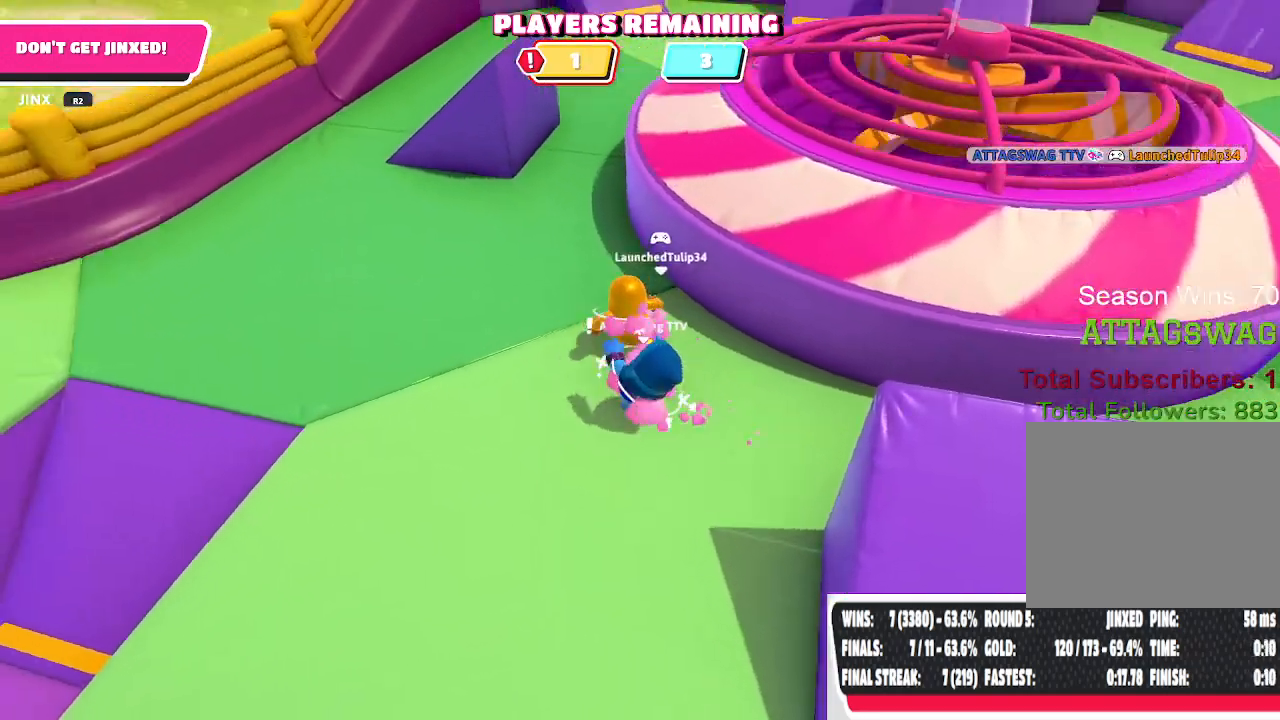
{"buttons": [], "left_stick": "up-left", "right_stick": "up-right", "events": [[50, "right_stick", "up"], [450, "right_stick", "up-right"]]}
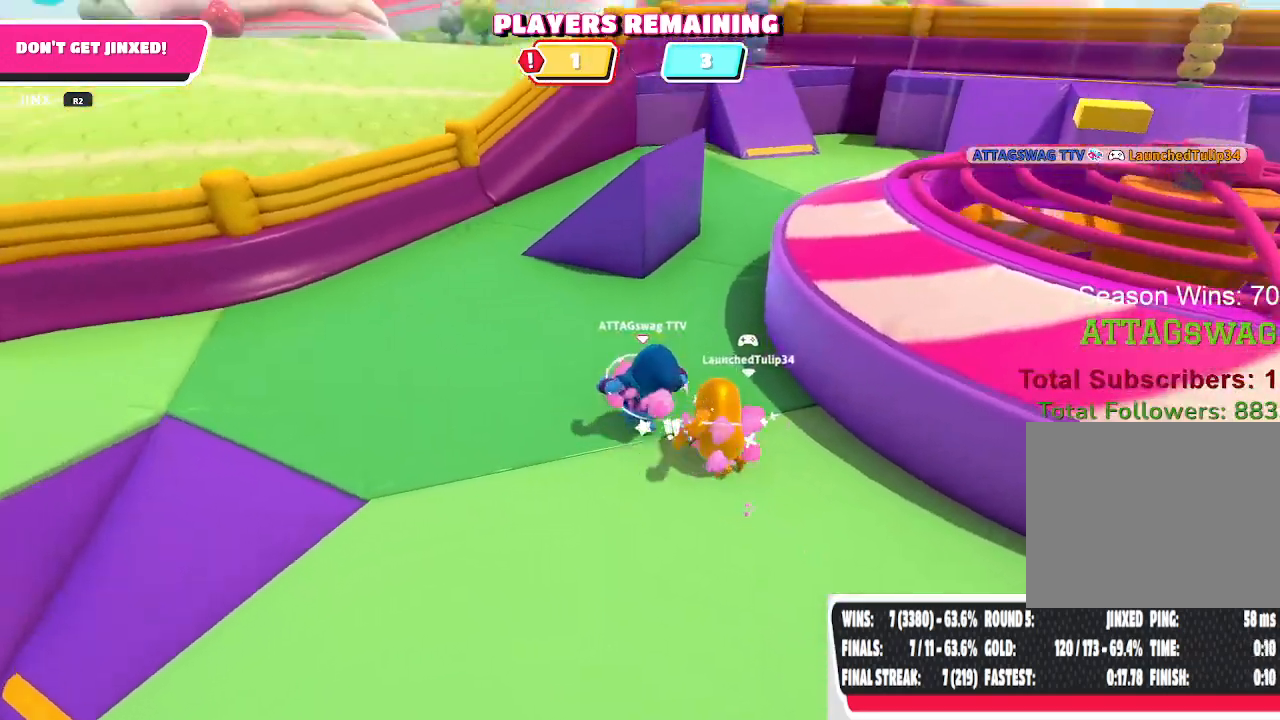
{"buttons": [], "left_stick": "down-right", "right_stick": "up-right", "events": [[233, "left_stick", "down-left"], [333, "left_stick", "down"], [483, "left_stick", "down-right"]]}
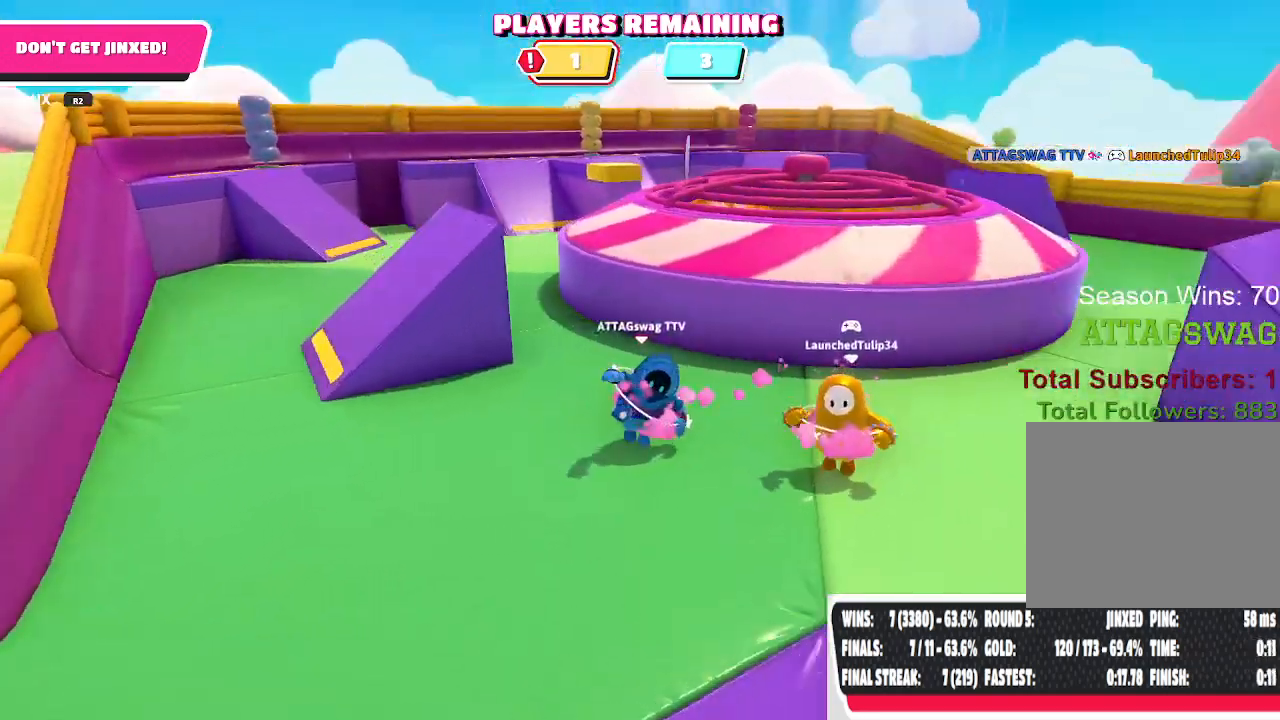
{"buttons": [], "left_stick": "right", "right_stick": "center", "events": [[150, "right_stick", "right"], [250, "left_stick", "right"], [500, "right_stick", "center"]]}
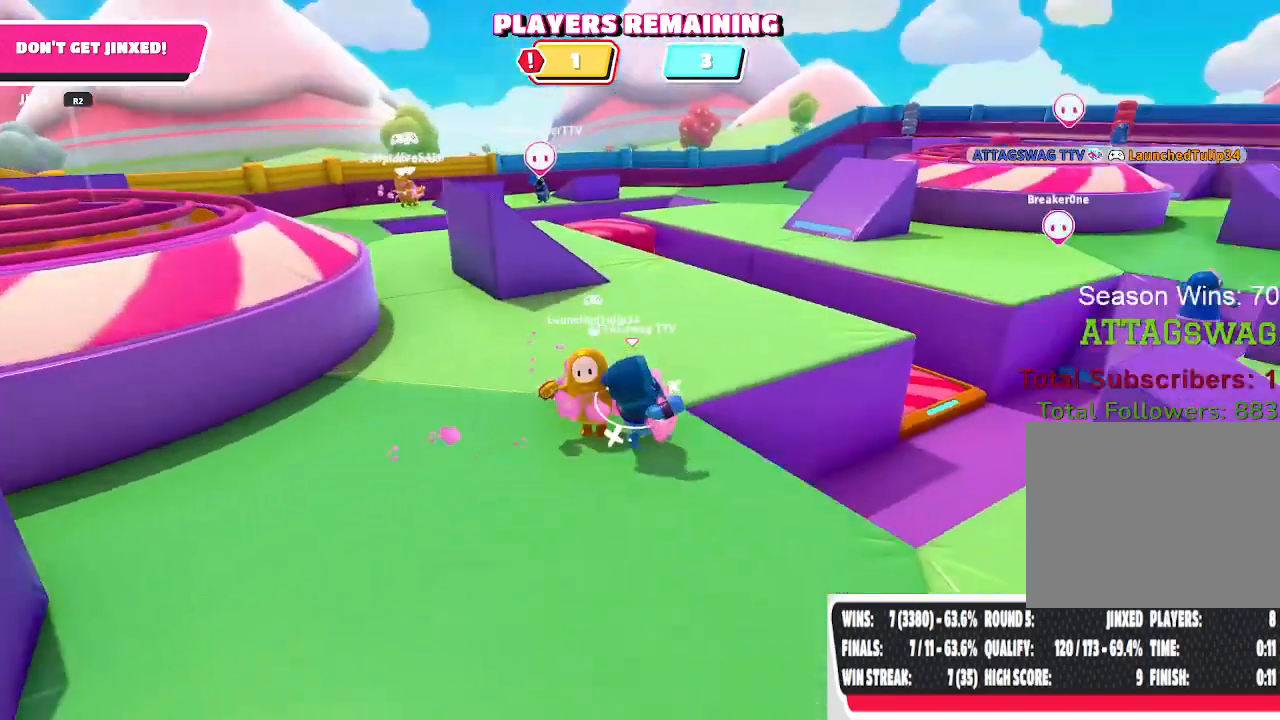
{"buttons": [], "left_stick": "up-right", "right_stick": "center", "events": [[267, "left_stick", "up-right"]]}
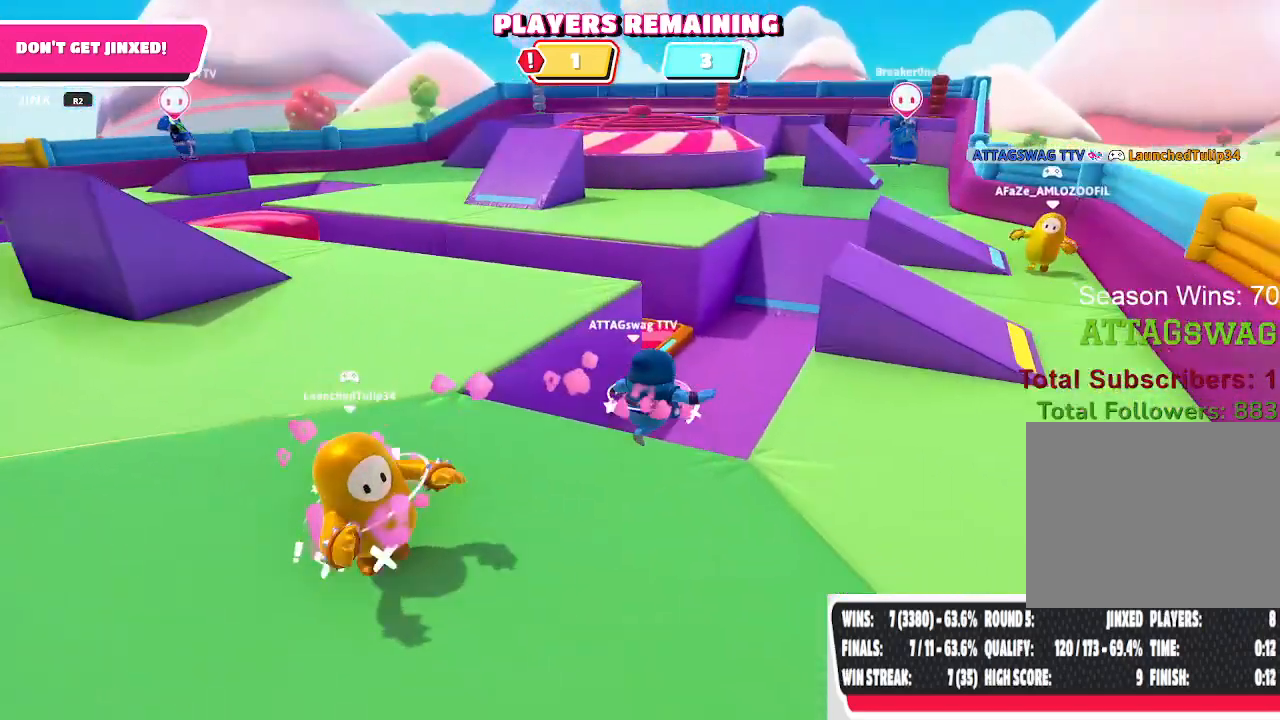
{"buttons": ["L3"], "left_stick": "down", "right_stick": "center", "events": [[150, "left_stick", "down"], [300, "L3", "down"]]}
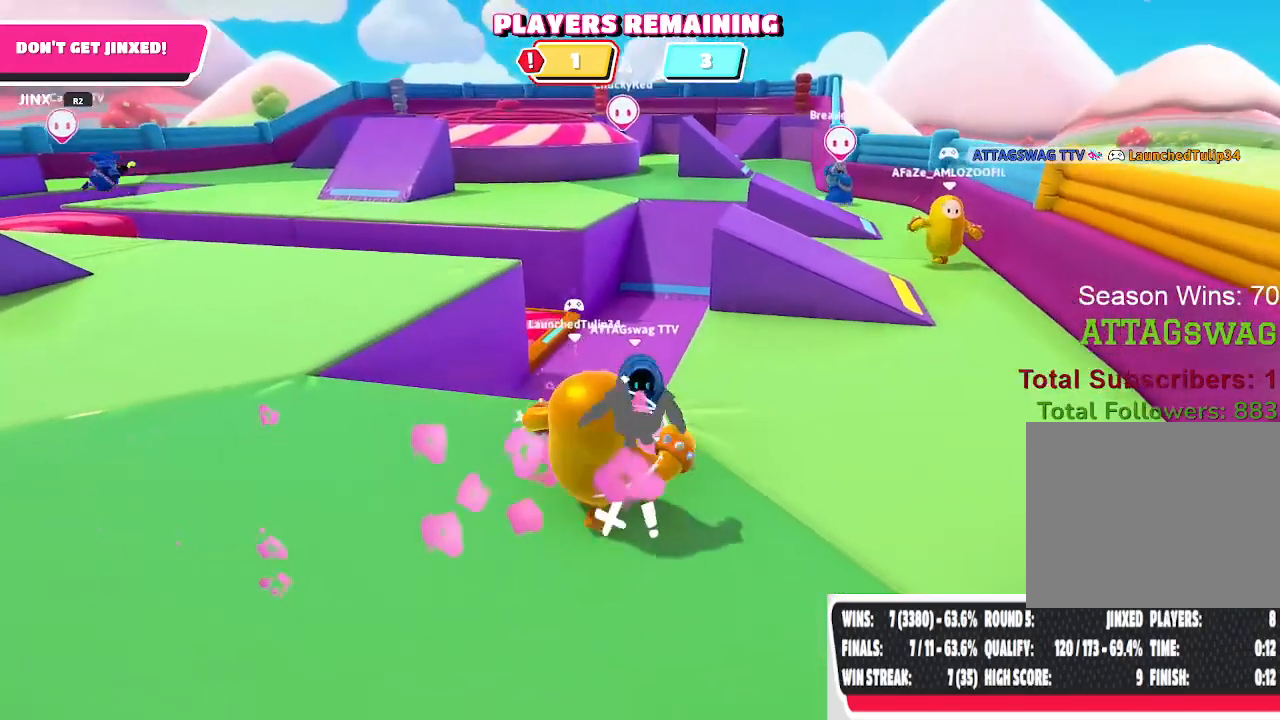
{"buttons": ["L3"], "left_stick": "down-right", "right_stick": "center", "events": [[17, "left_stick", "down-right"], [50, "CROSS", "down"], [333, "CROSS", "up"]]}
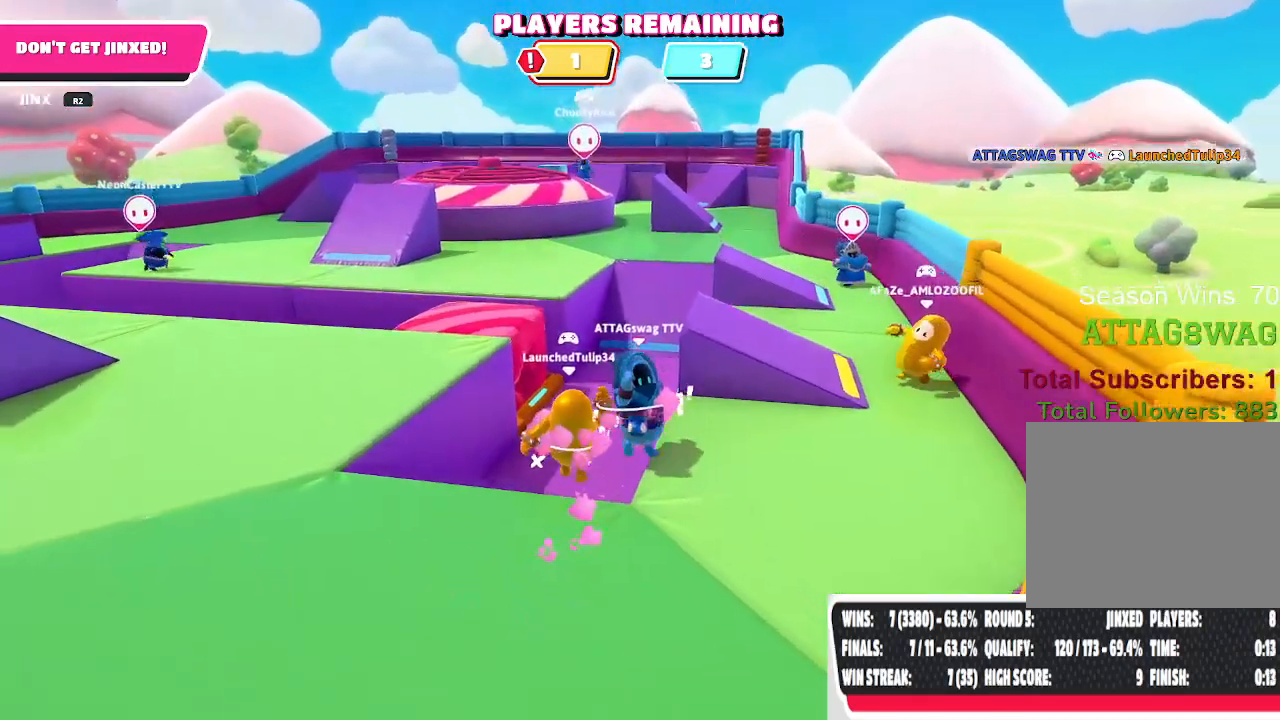
{"buttons": [], "left_stick": "up-left", "right_stick": "left", "events": [[17, "right_stick", "down-right"], [100, "L3", "up"], [183, "right_stick", "center"], [217, "left_stick", "up-right"], [333, "left_stick", "up-left"], [500, "right_stick", "left"]]}
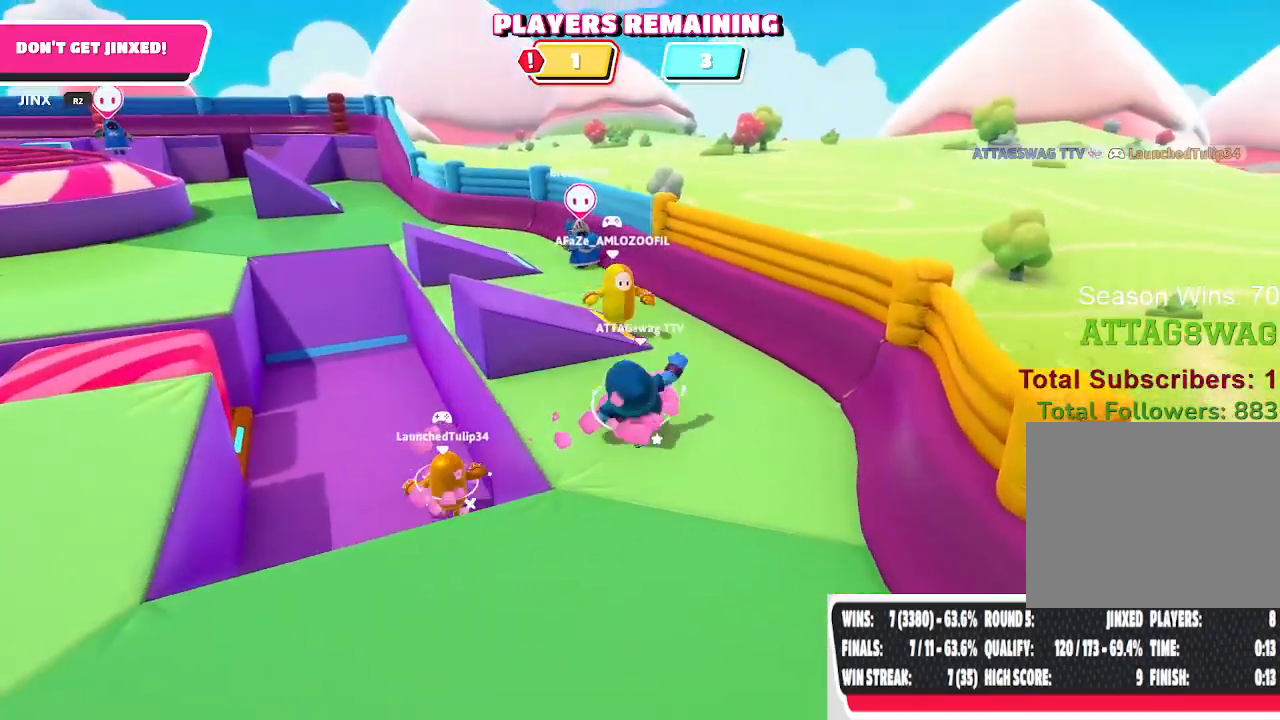
{"buttons": [], "left_stick": "right", "right_stick": "center", "events": [[133, "left_stick", "down-right"], [133, "right_stick", "right"], [233, "L3", "down"], [333, "right_stick", "center"], [400, "L3", "up"], [433, "left_stick", "right"]]}
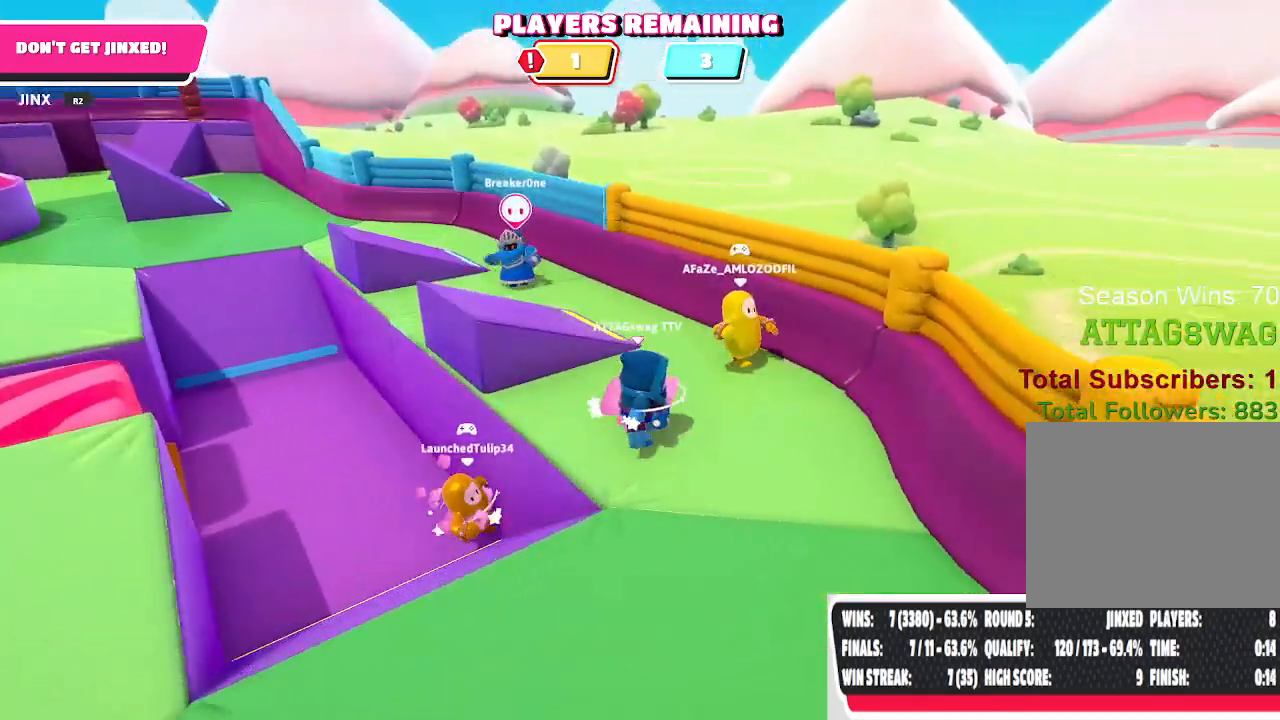
{"buttons": ["R2"], "left_stick": "up-right", "right_stick": "center", "events": [[183, "R2", "down"], [333, "left_stick", "up-right"]]}
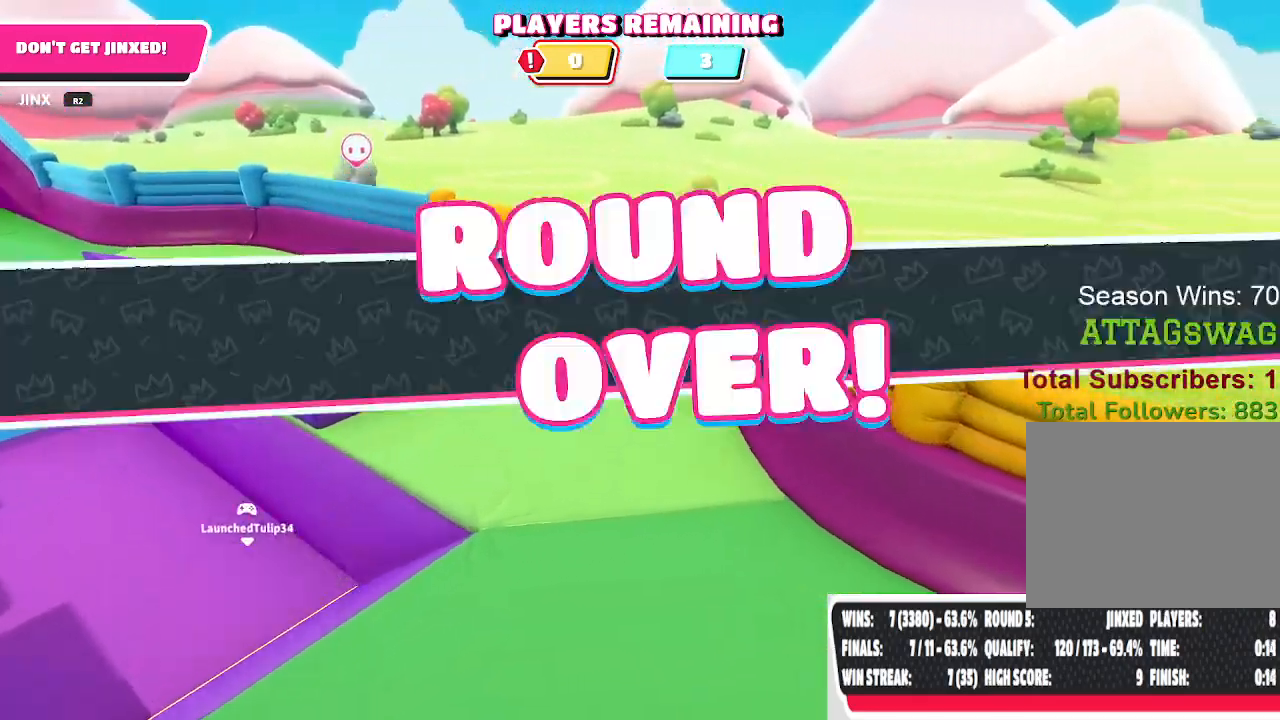
{"buttons": ["L1"], "left_stick": "center", "right_stick": "center", "events": [[33, "left_stick", "right"], [183, "left_stick", "down-right"], [233, "R2", "up"], [333, "L1", "down"], [367, "left_stick", "center"]]}
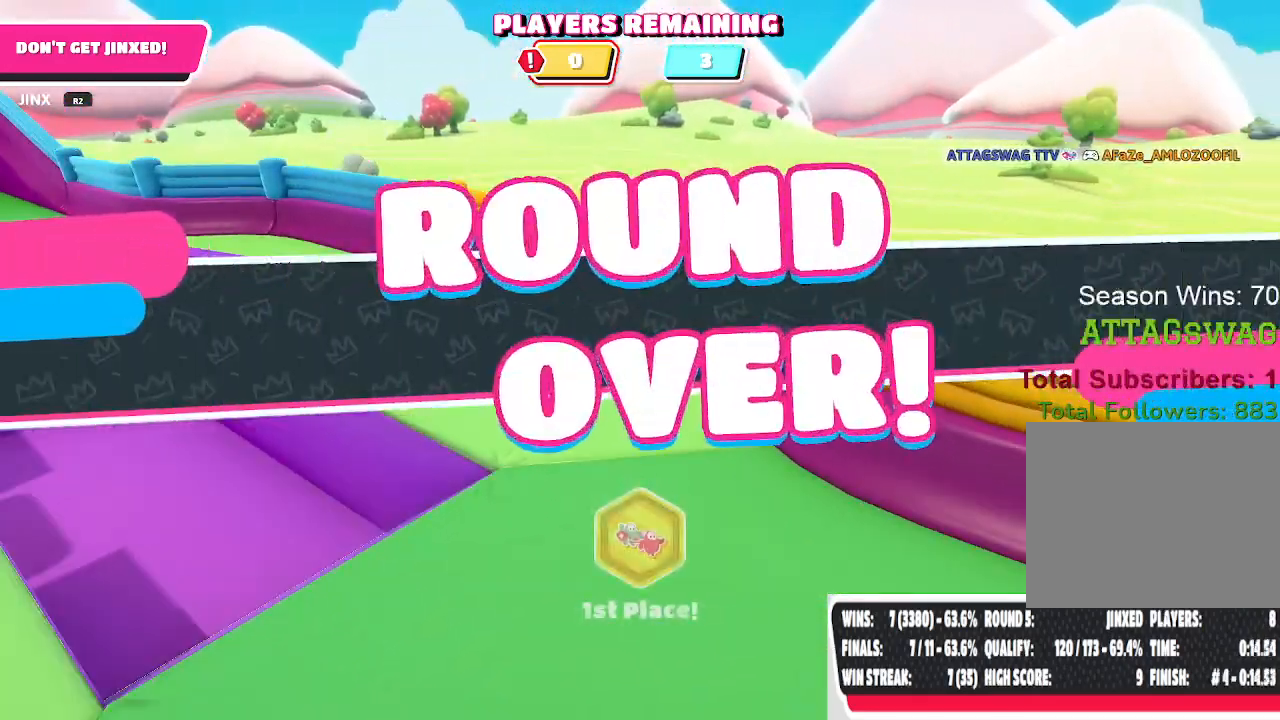
{"buttons": ["L1"], "left_stick": "center", "right_stick": "center", "events": []}
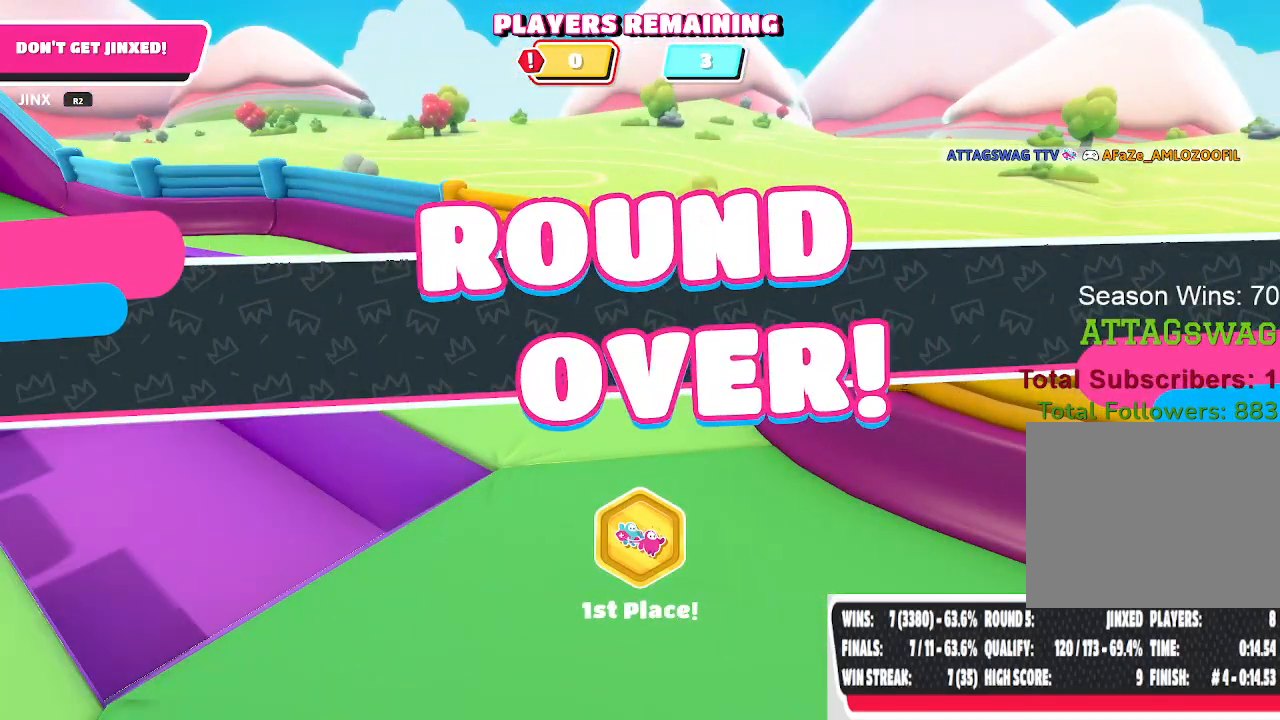
{"buttons": ["L1"], "left_stick": "center", "right_stick": "center", "events": []}
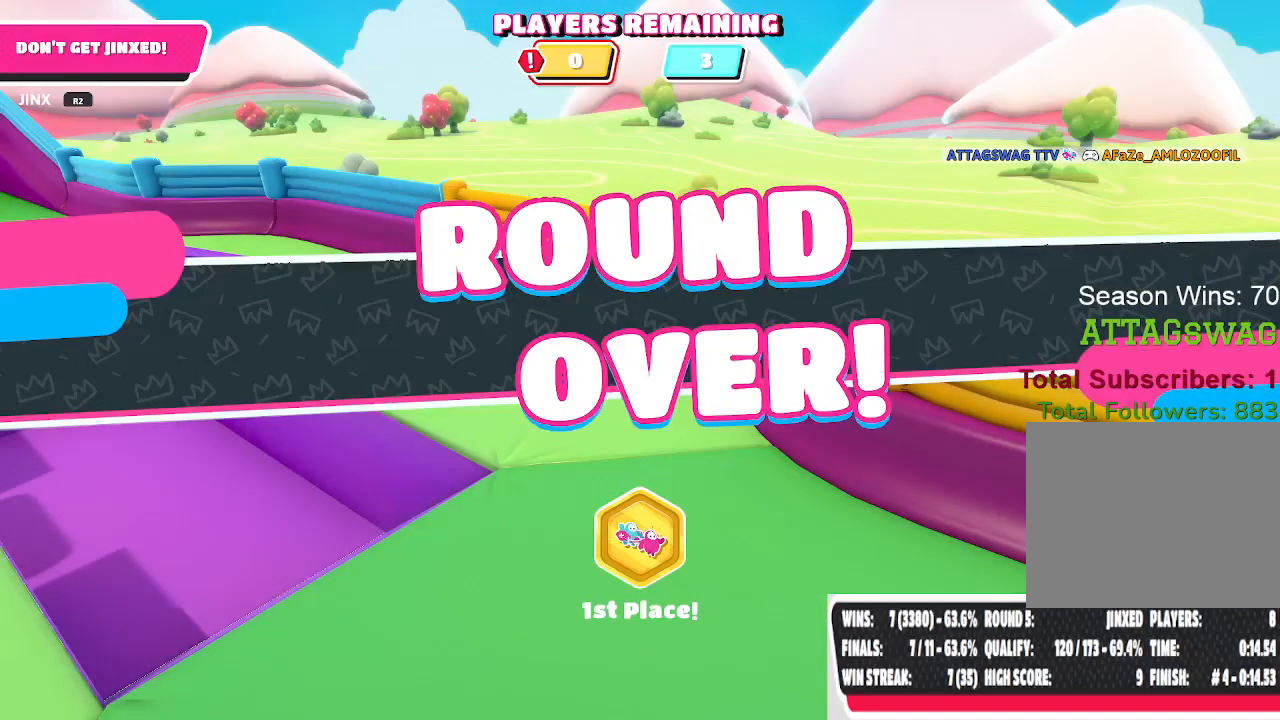
{"buttons": ["L1"], "left_stick": "center", "right_stick": "center", "events": []}
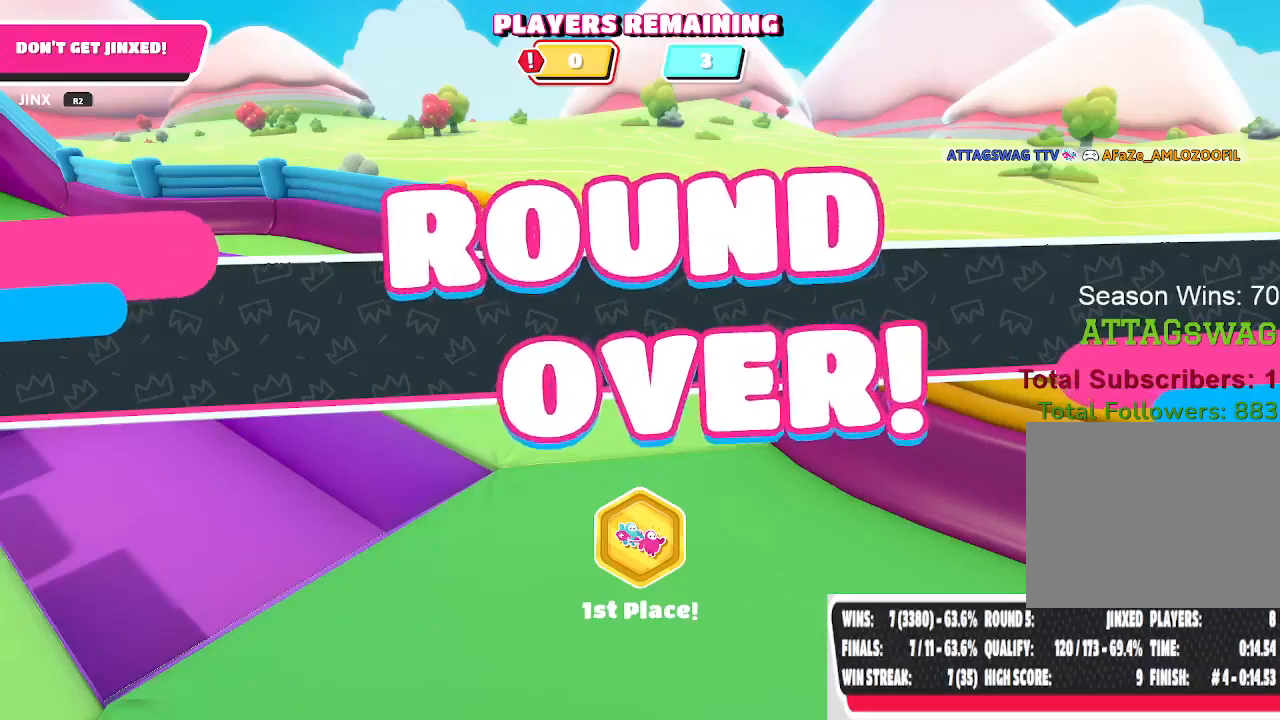
{"buttons": ["L1"], "left_stick": "center", "right_stick": "center", "events": []}
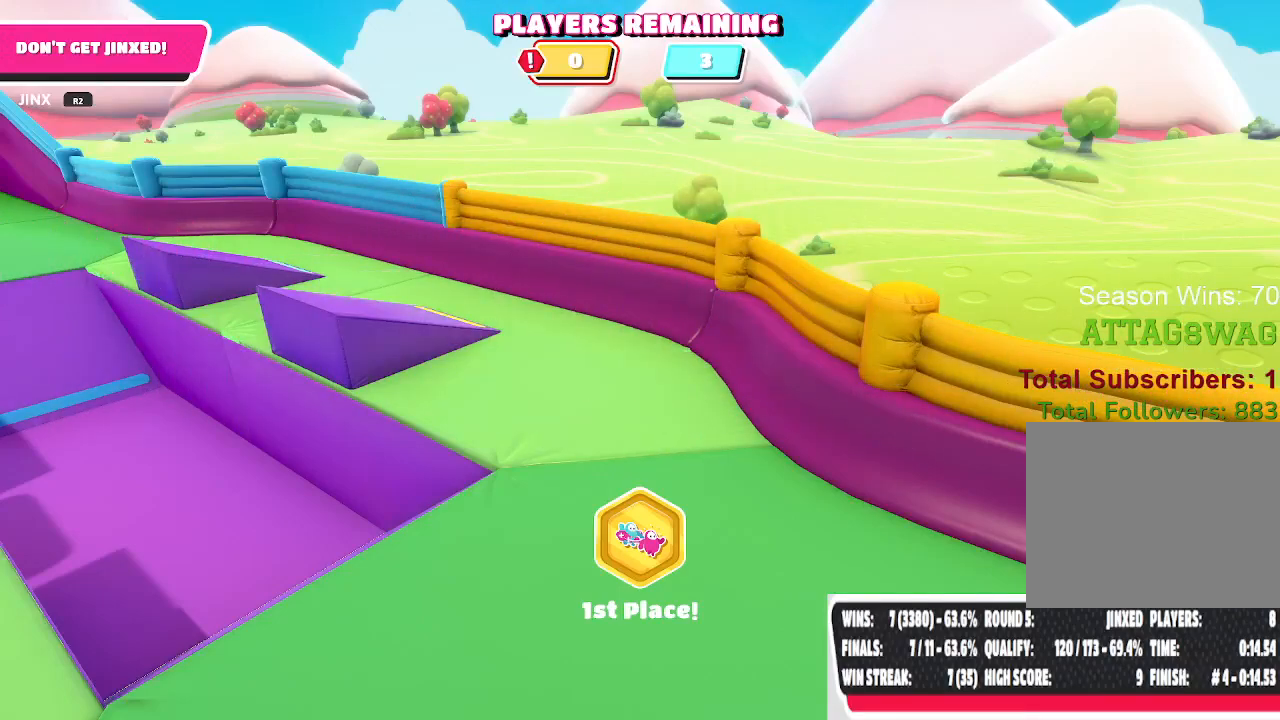
{"buttons": ["L1"], "left_stick": "center", "right_stick": "center", "events": []}
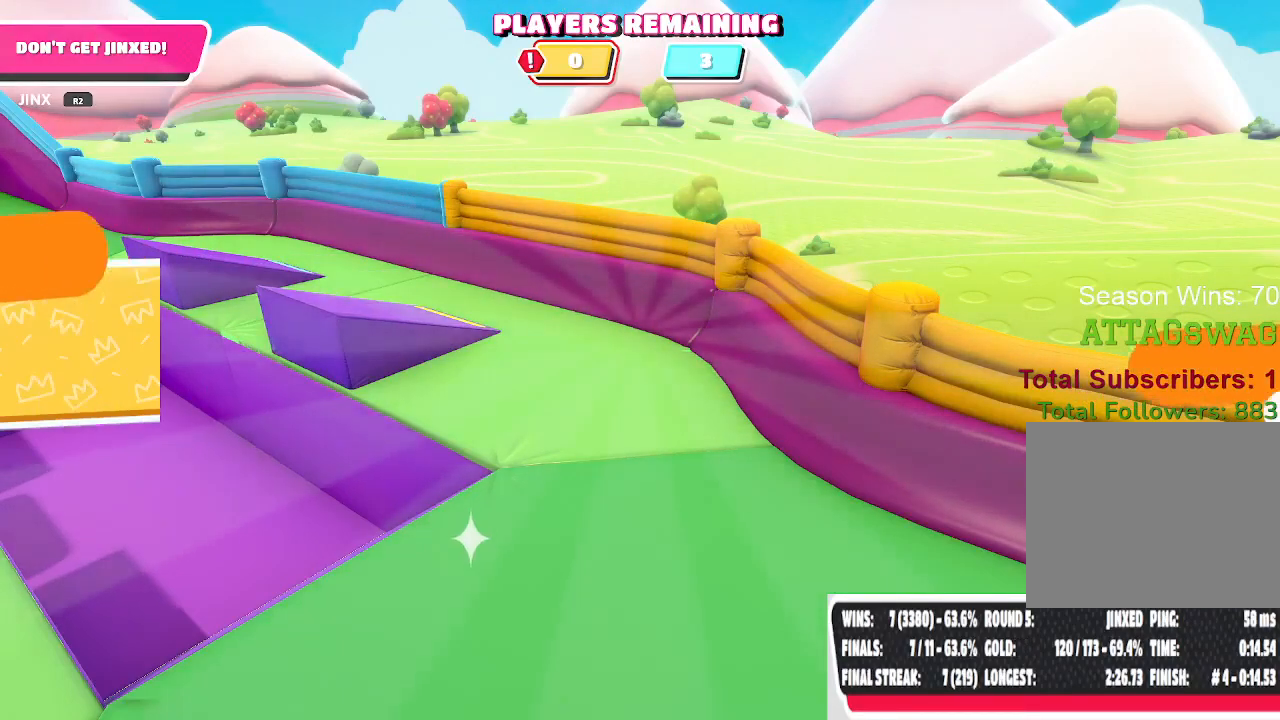
{"buttons": ["L1"], "left_stick": "center", "right_stick": "center", "events": []}
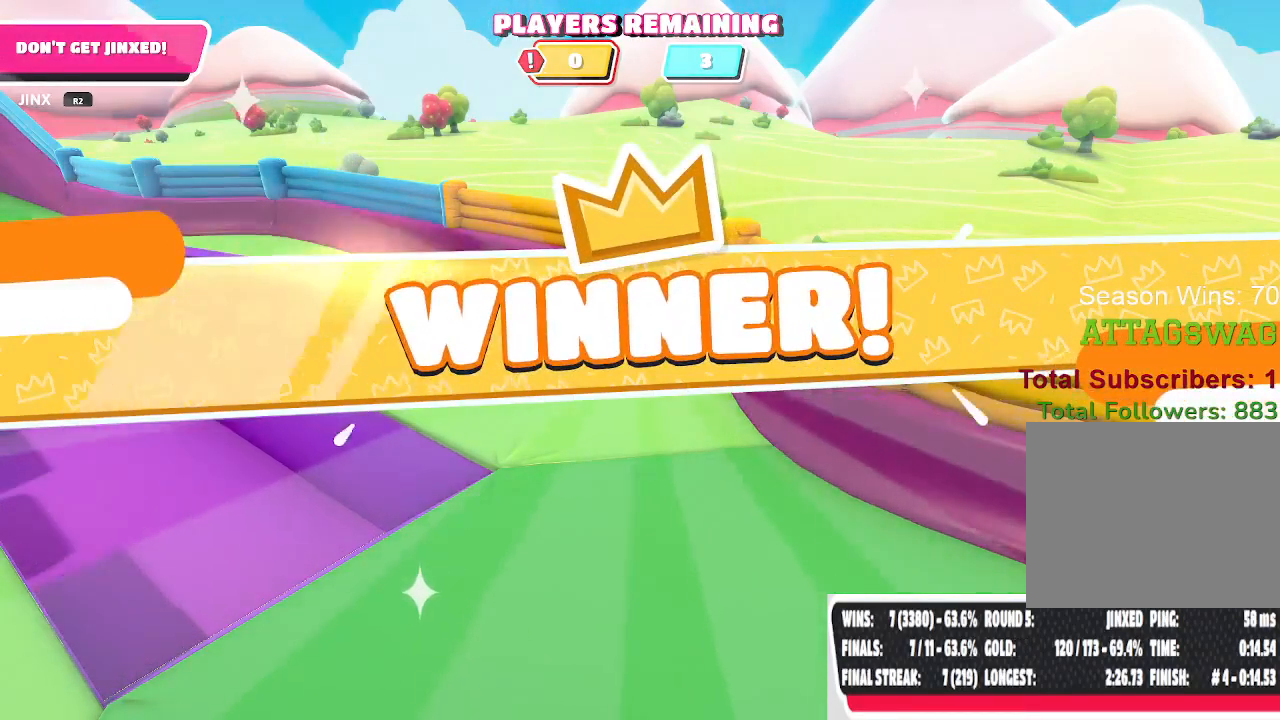
{"buttons": ["L1"], "left_stick": "center", "right_stick": "center", "events": []}
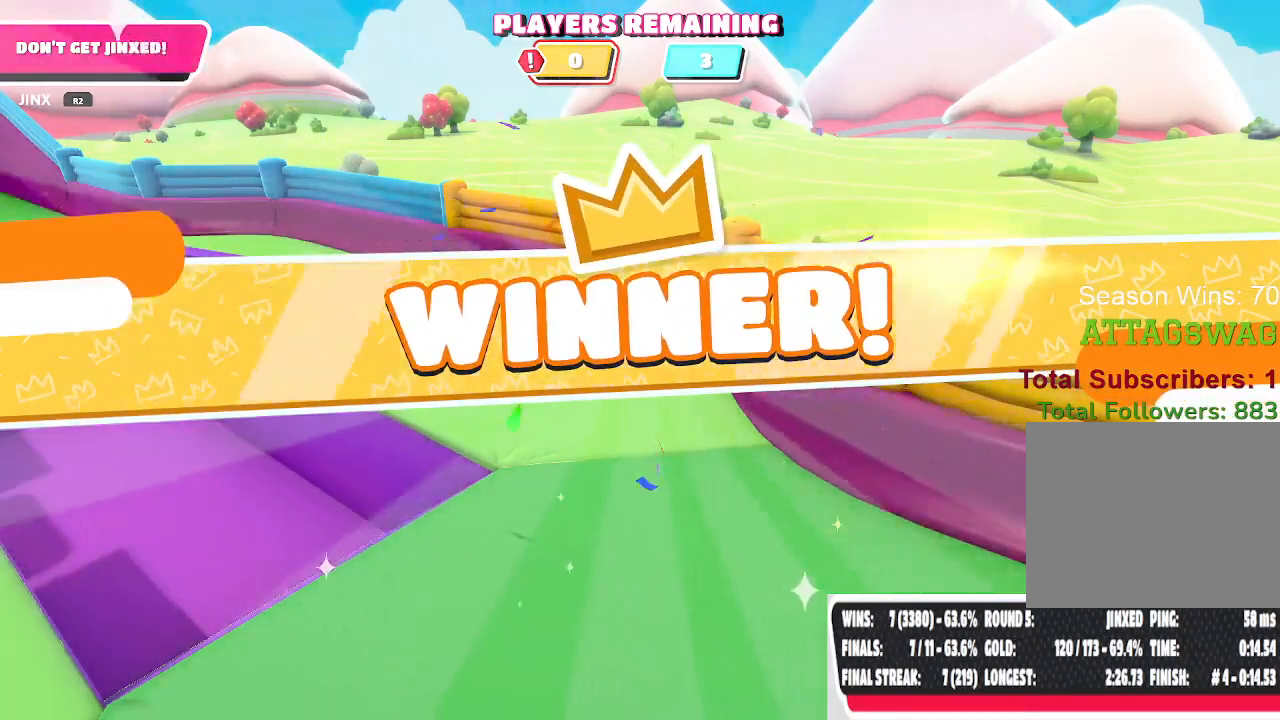
{"buttons": ["L1"], "left_stick": "center", "right_stick": "center", "events": []}
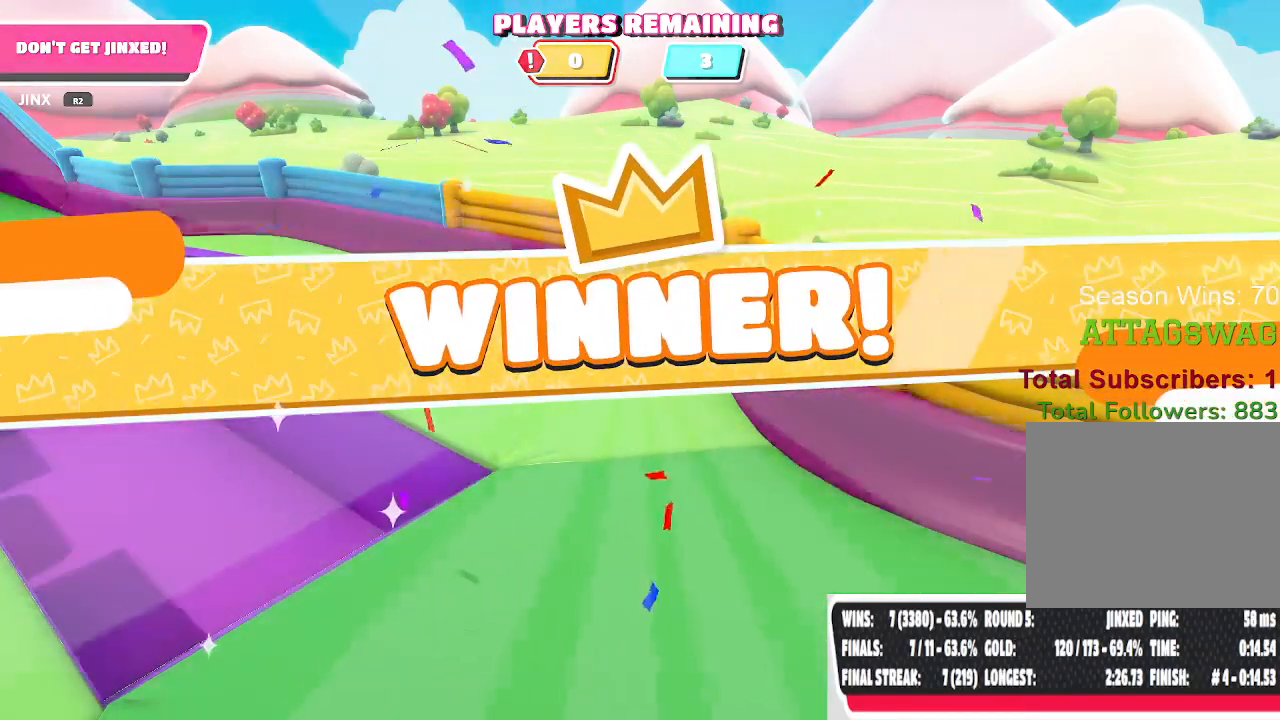
{"buttons": ["L1"], "left_stick": "center", "right_stick": "center", "events": []}
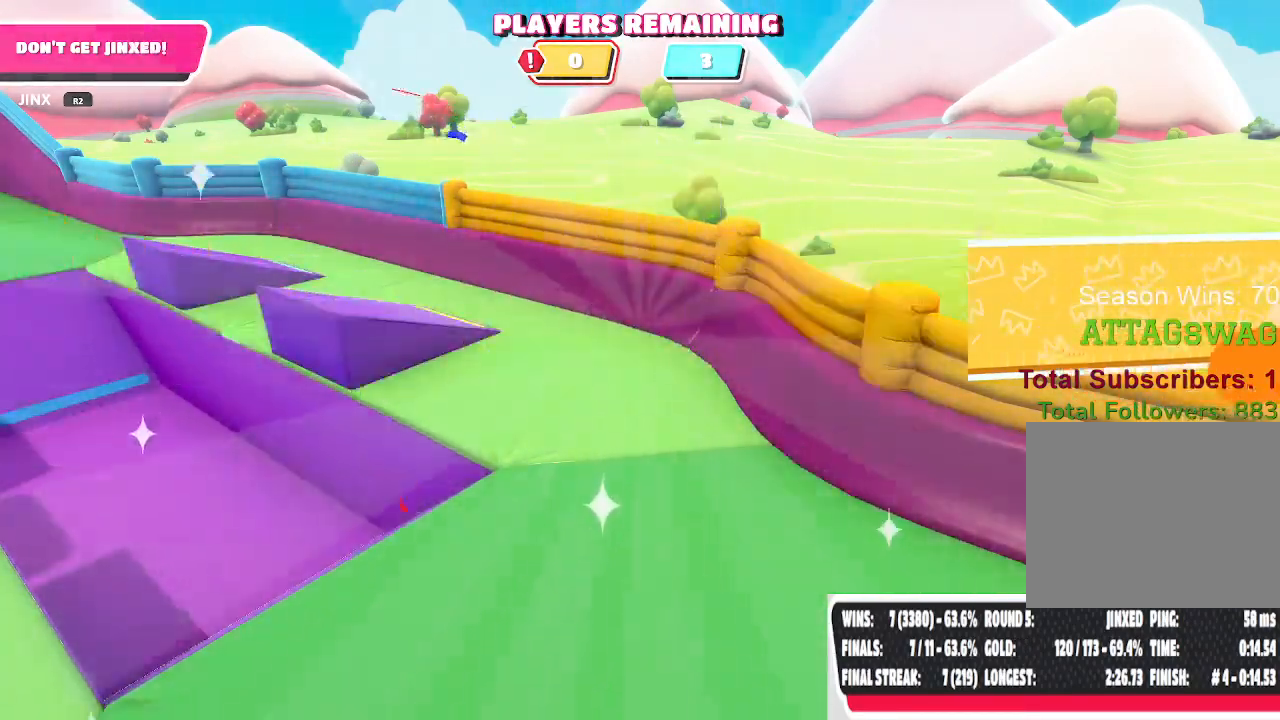
{"buttons": ["L1"], "left_stick": "center", "right_stick": "center", "events": []}
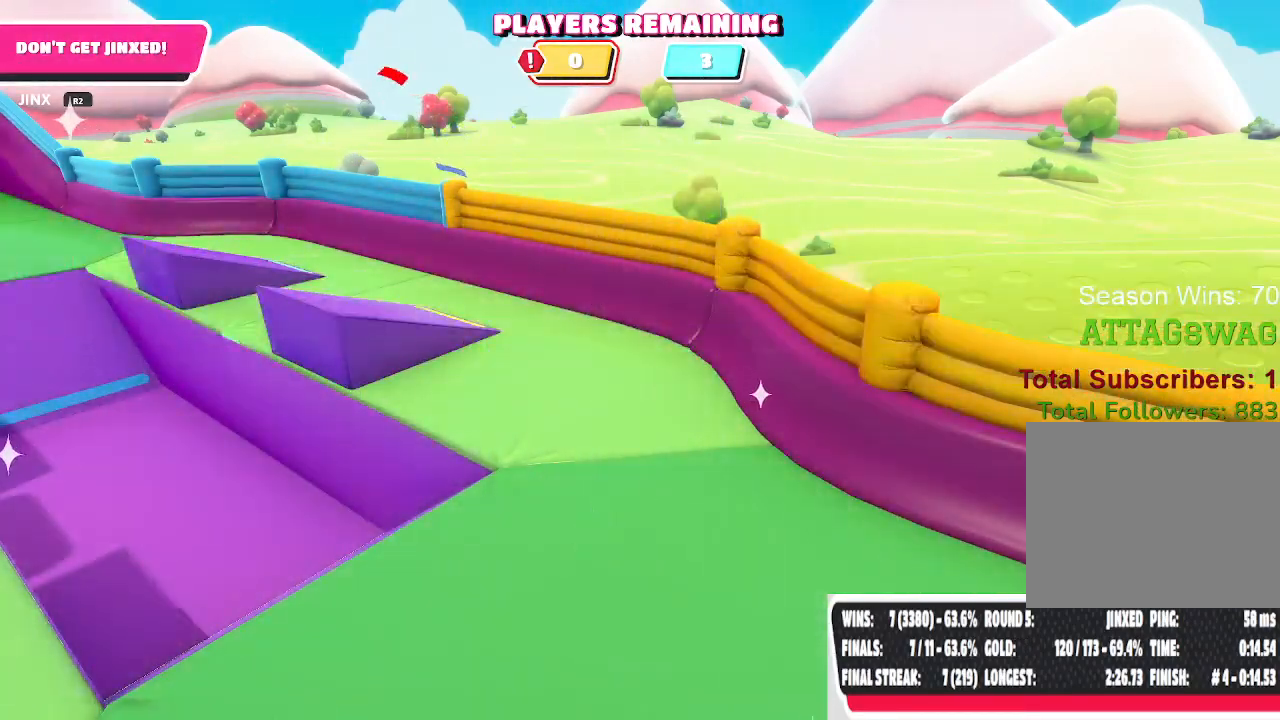
{"buttons": ["L1"], "left_stick": "center", "right_stick": "center", "events": []}